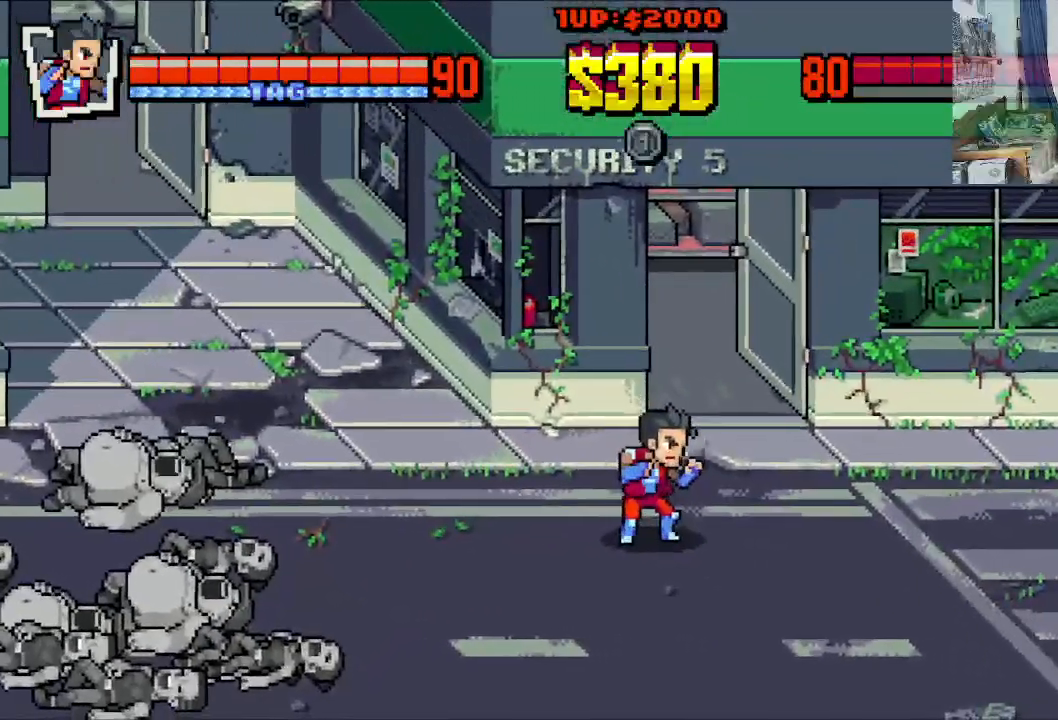
Gameplay with a controller (Xbox layout); each line is a JSON object with the inputs held at the frame after it. "events" lists button and stick changes between this image and that frame as [ms after this image, input, new state], when the widget could be followed in between. Not read: L1 L3 R1 R3 right_stick.
{"buttons": [], "left_stick": "center", "events": []}
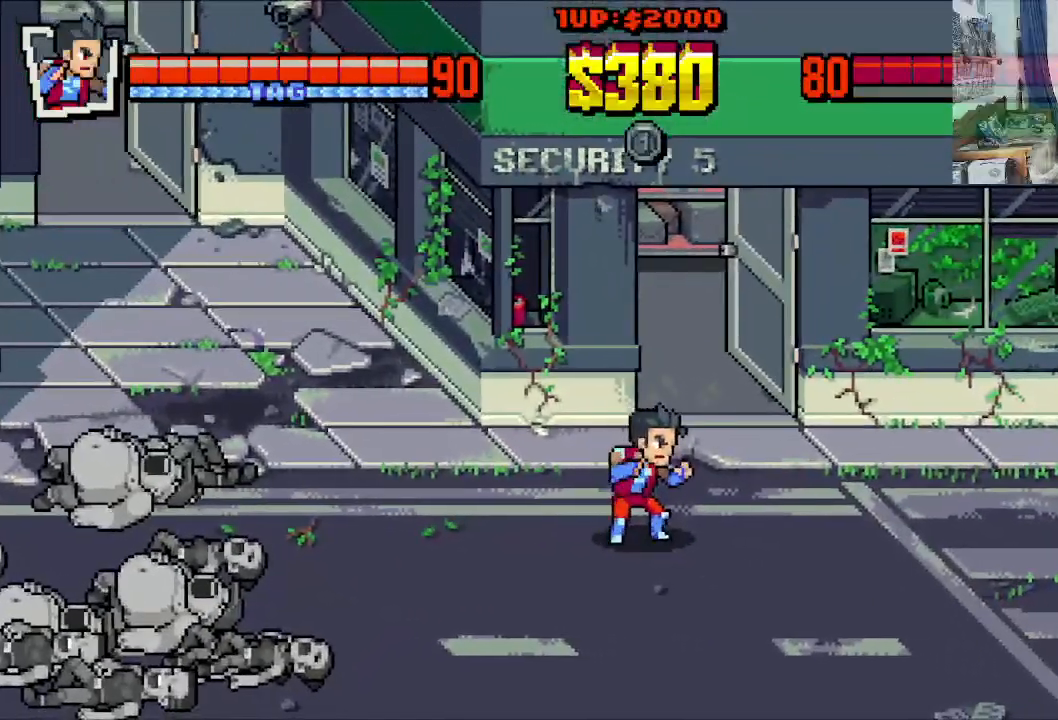
{"buttons": [], "left_stick": "center", "events": []}
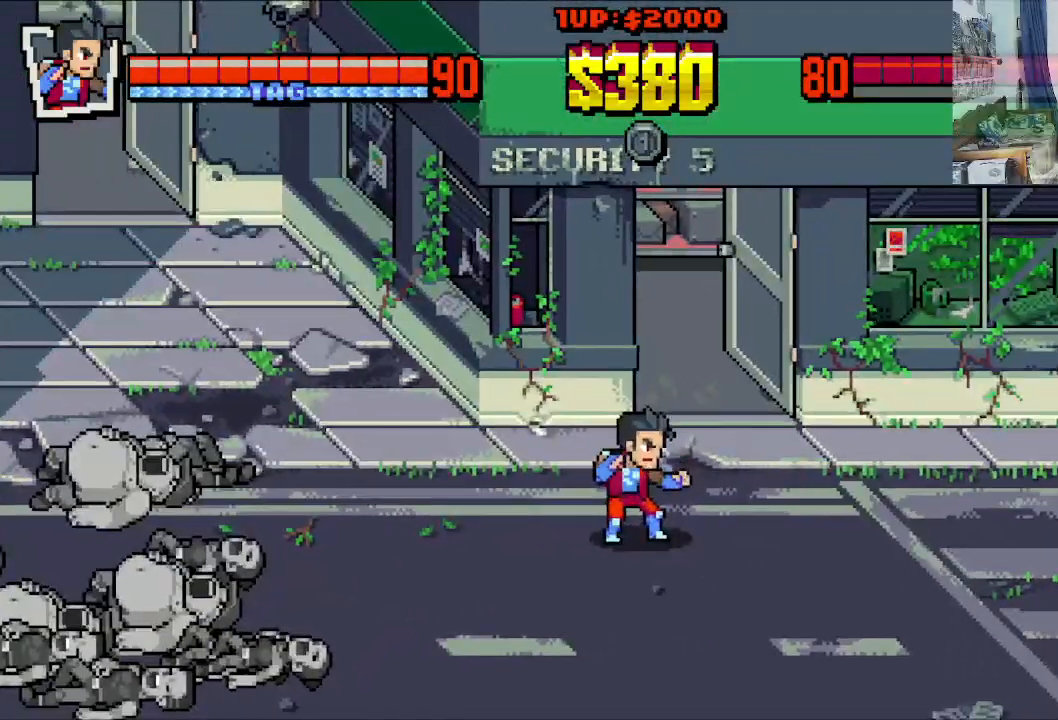
{"buttons": [], "left_stick": "center", "events": []}
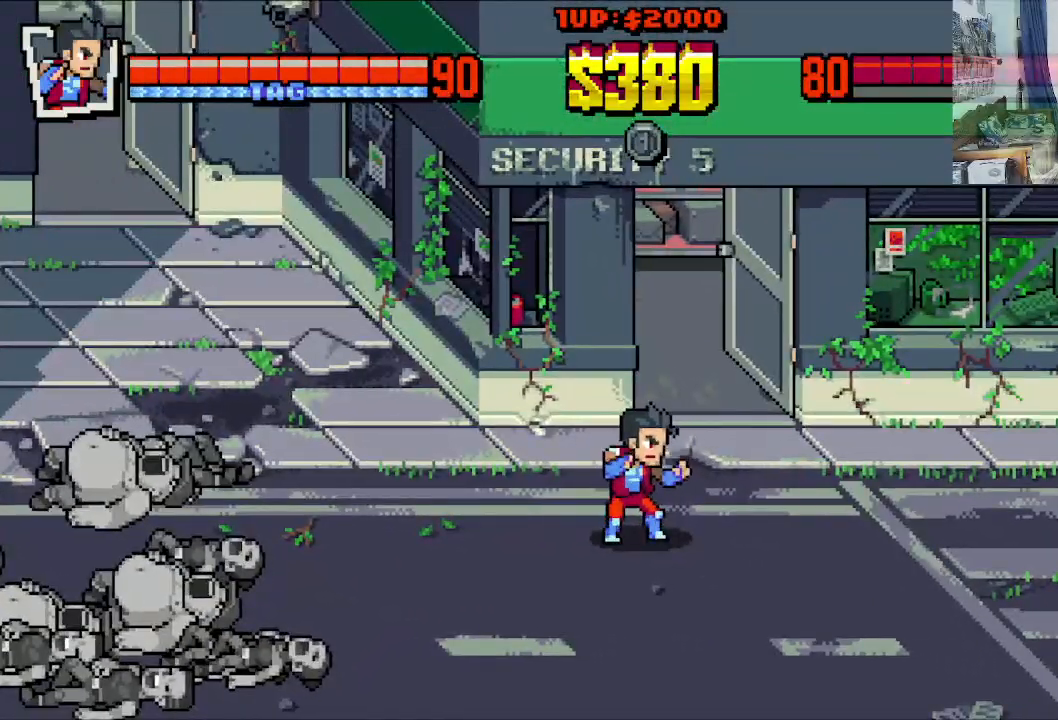
{"buttons": [], "left_stick": "center", "events": []}
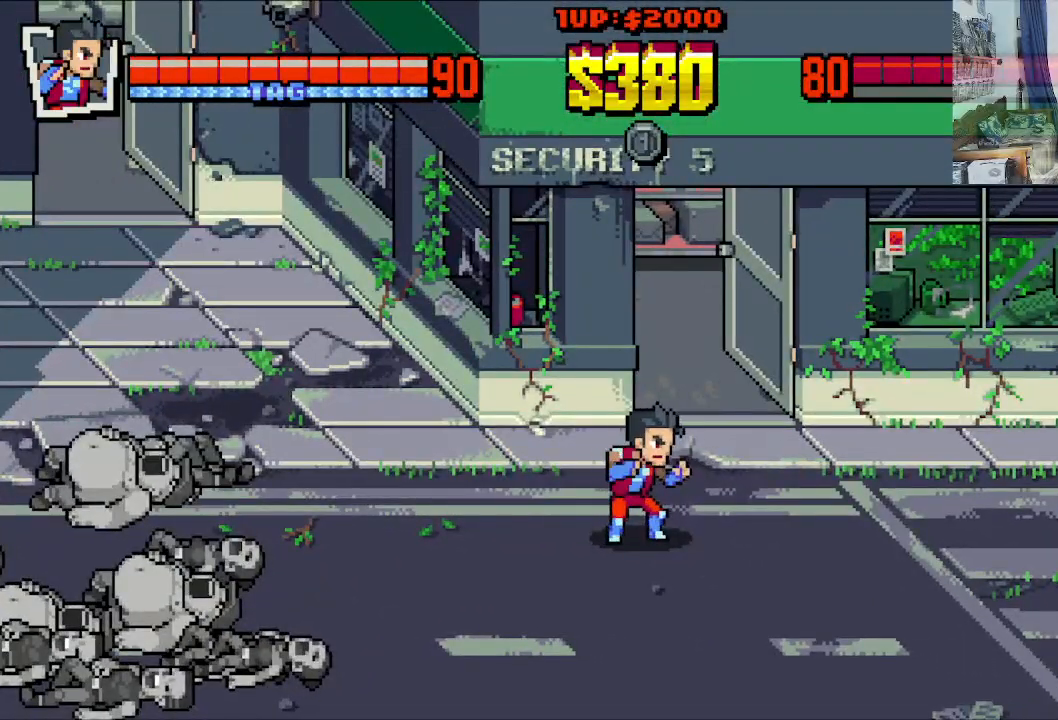
{"buttons": [], "left_stick": "center", "events": []}
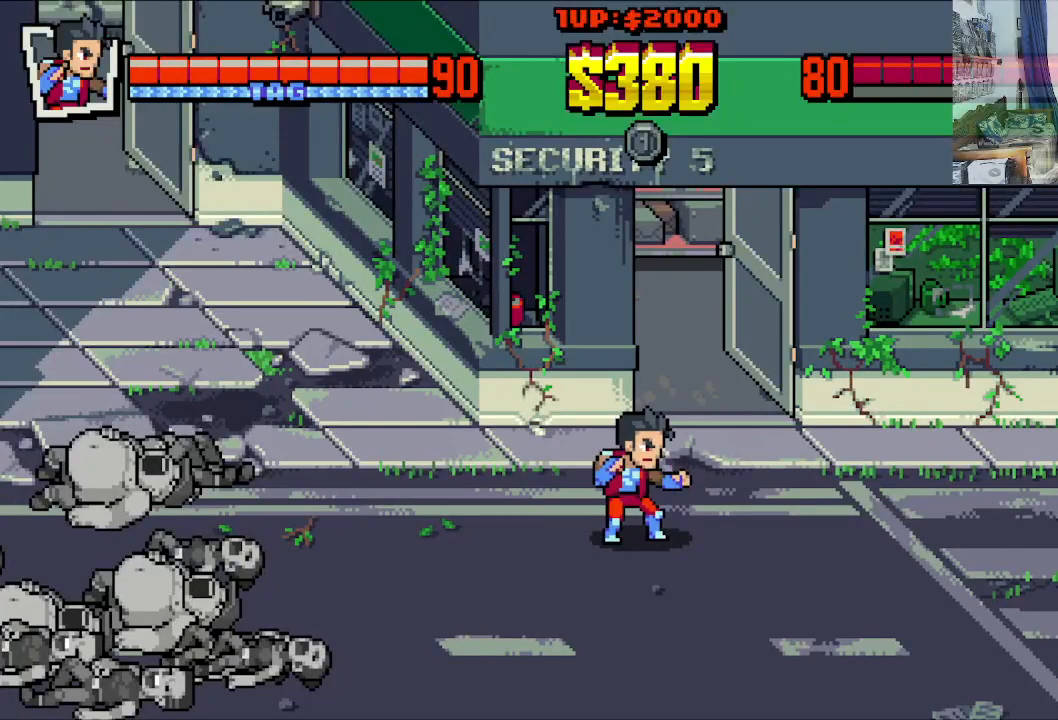
{"buttons": ["DPAD_UP"], "left_stick": "center", "events": [[17, "DPAD_UP", "down"], [83, "DPAD_RIGHT", "down"], [333, "DPAD_RIGHT", "up"]]}
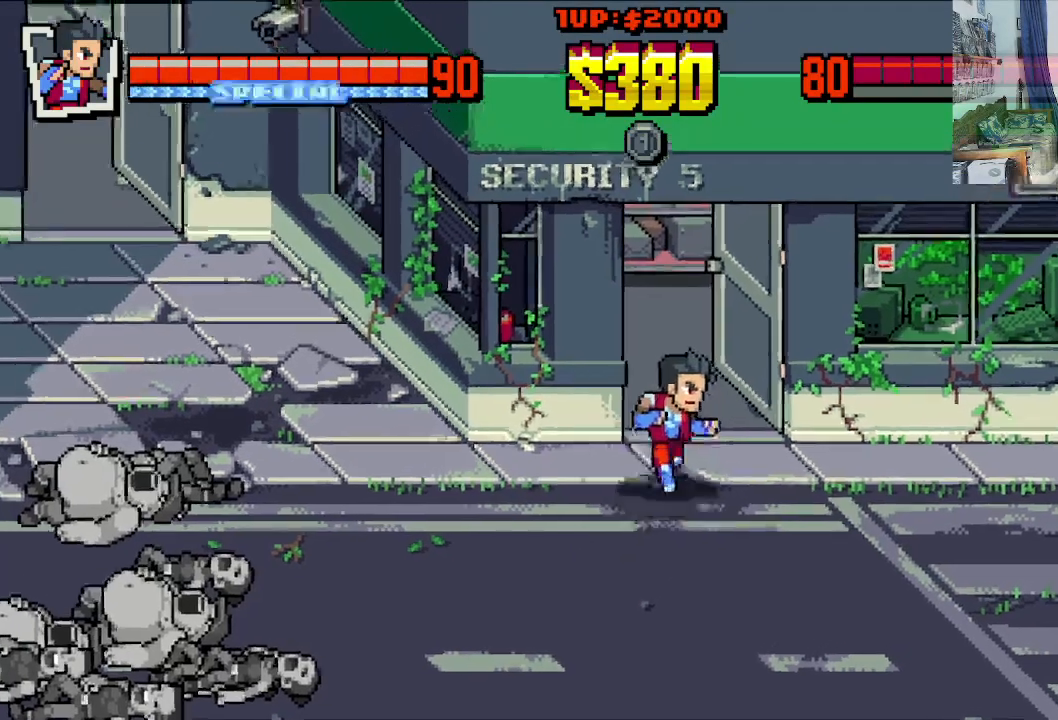
{"buttons": ["DPAD_UP"], "left_stick": "center", "events": [[33, "DPAD_RIGHT", "down"], [233, "DPAD_RIGHT", "up"]]}
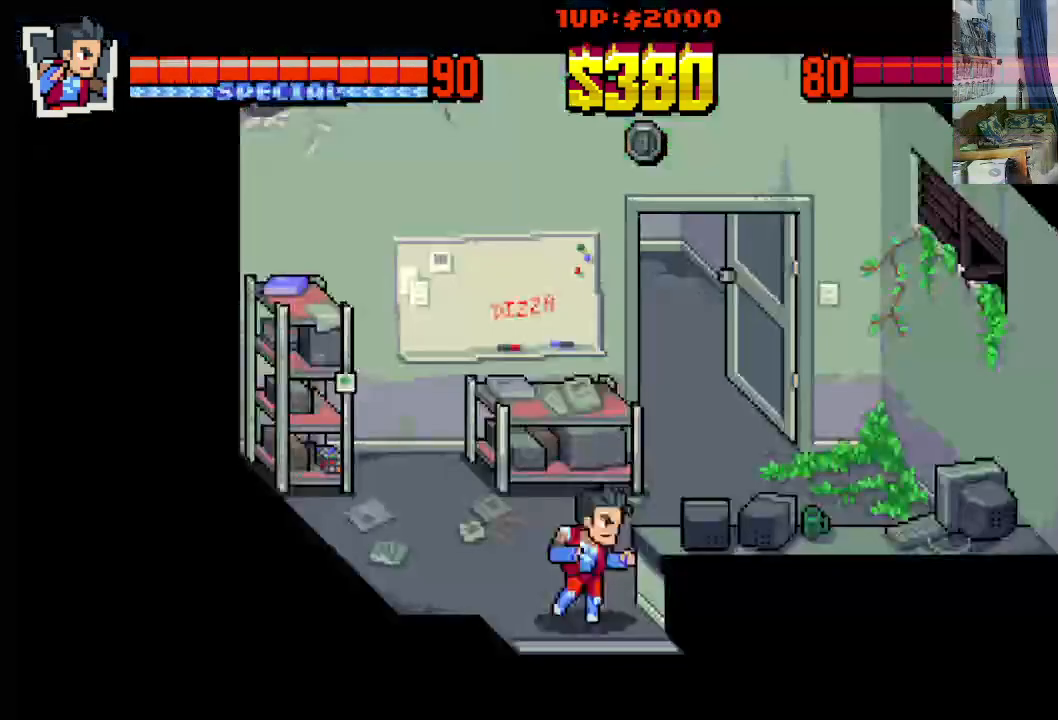
{"buttons": [], "left_stick": "center", "events": [[333, "DPAD_UP", "up"]]}
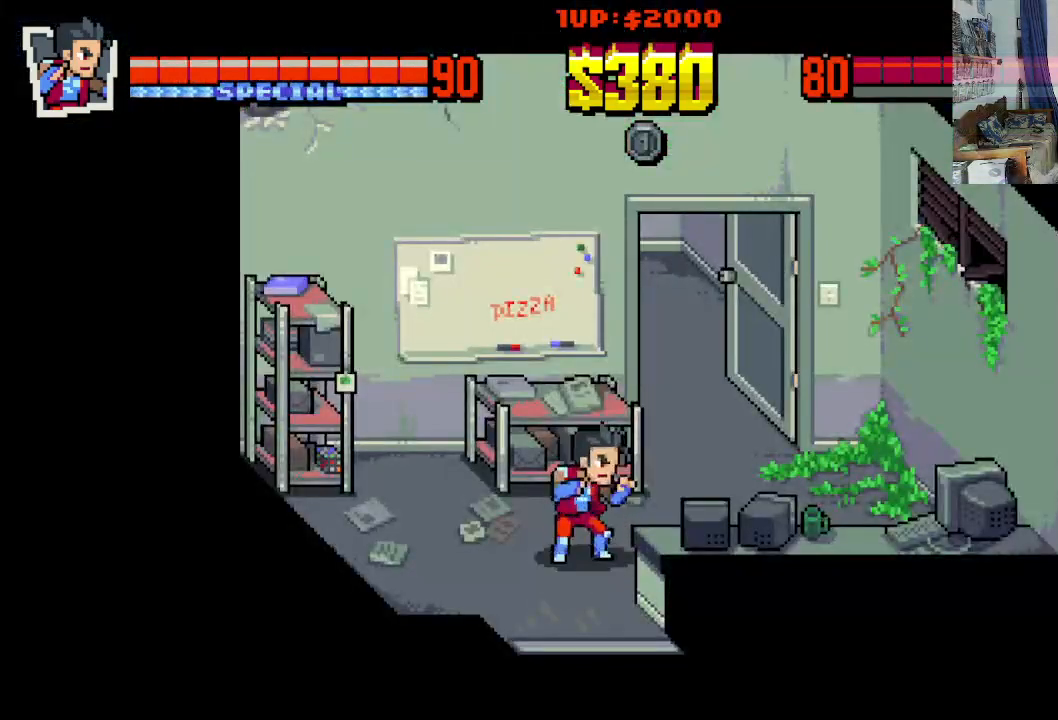
{"buttons": ["DPAD_RIGHT"], "left_stick": "center", "events": [[117, "DPAD_UP", "down"], [150, "DPAD_LEFT", "down"], [233, "DPAD_LEFT", "up"], [250, "DPAD_RIGHT", "down"], [417, "DPAD_UP", "up"]]}
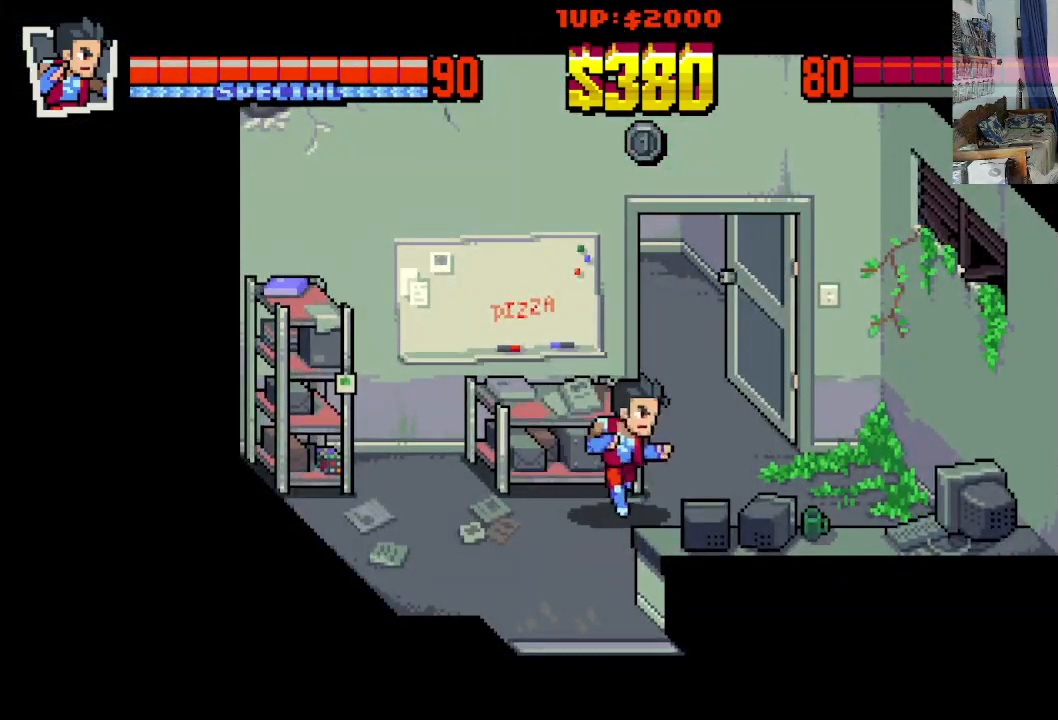
{"buttons": ["DPAD_UP", "DPAD_LEFT"], "left_stick": "center", "events": [[217, "DPAD_UP", "down"], [383, "DPAD_RIGHT", "up"], [500, "DPAD_LEFT", "down"]]}
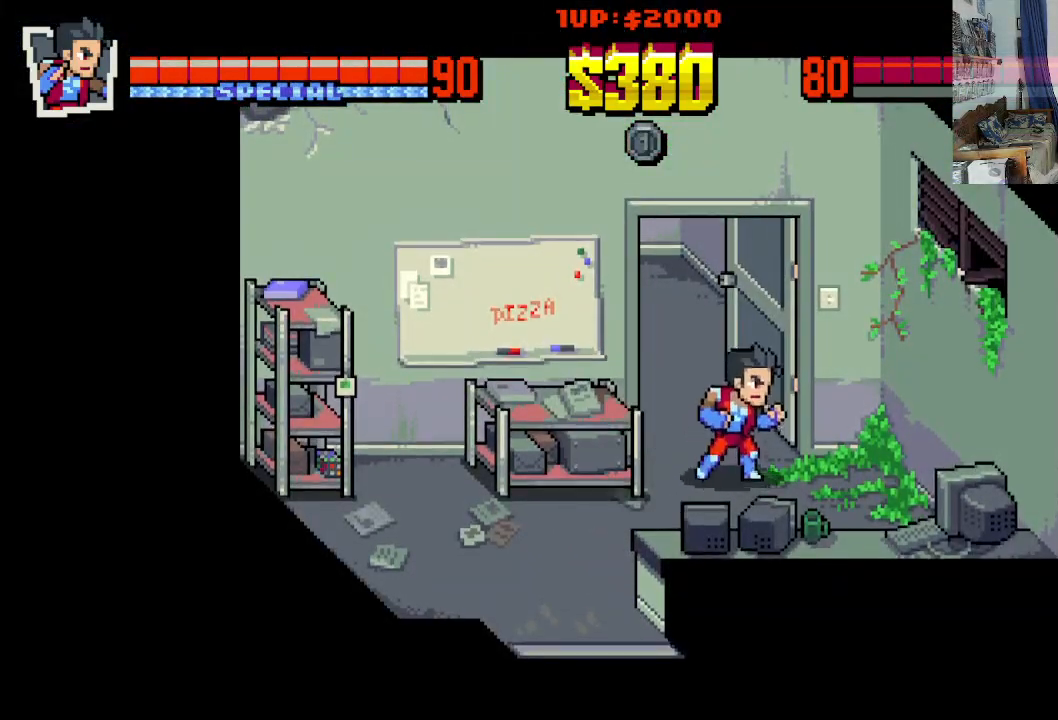
{"buttons": ["DPAD_UP"], "left_stick": "center", "events": [[217, "DPAD_LEFT", "up"]]}
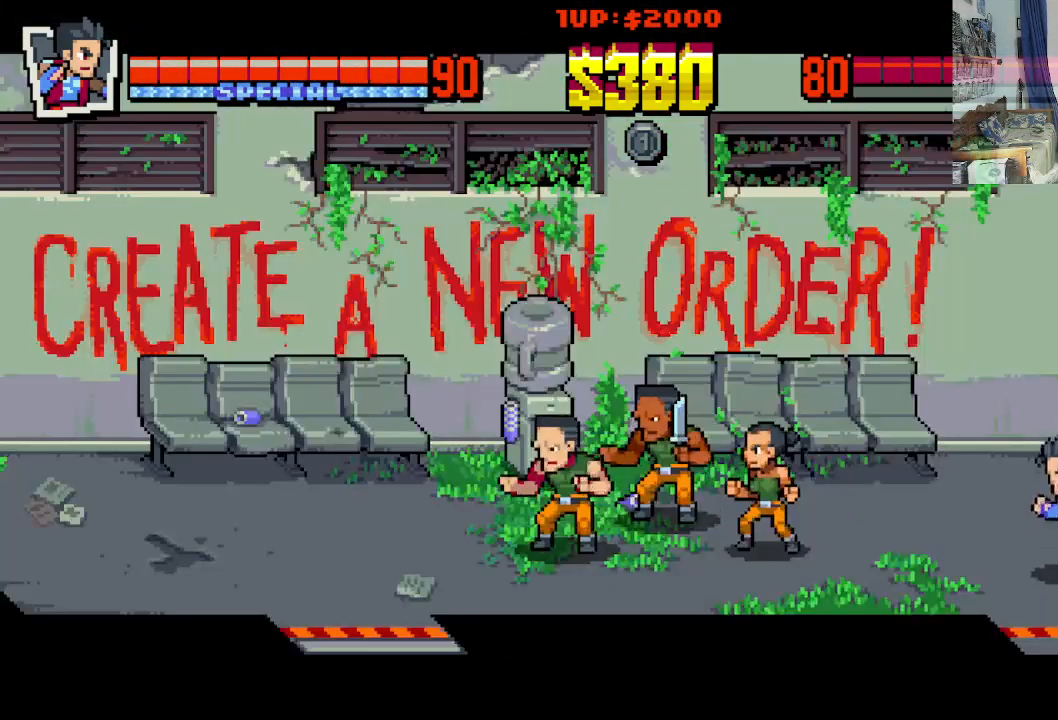
{"buttons": ["DPAD_DOWN", "DPAD_LEFT"], "left_stick": "center", "events": [[167, "DPAD_LEFT", "down"], [283, "DPAD_UP", "up"], [450, "DPAD_DOWN", "down"]]}
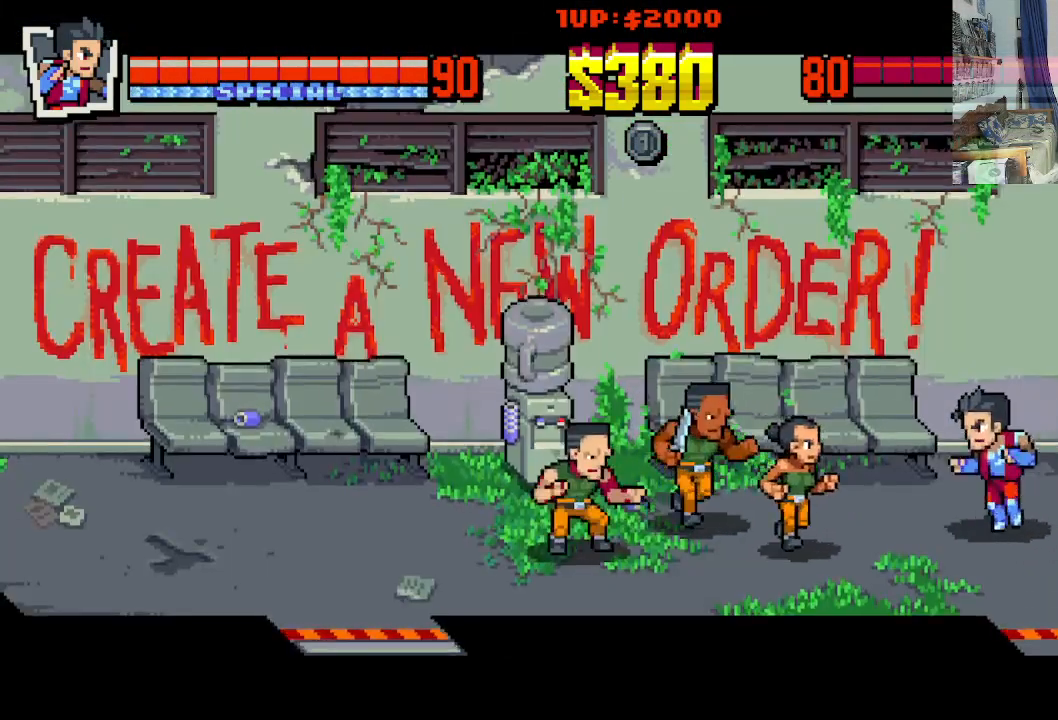
{"buttons": ["DPAD_LEFT"], "left_stick": "center", "events": [[50, "DPAD_DOWN", "up"], [183, "X", "down"], [283, "X", "up"], [400, "X", "down"], [500, "X", "up"]]}
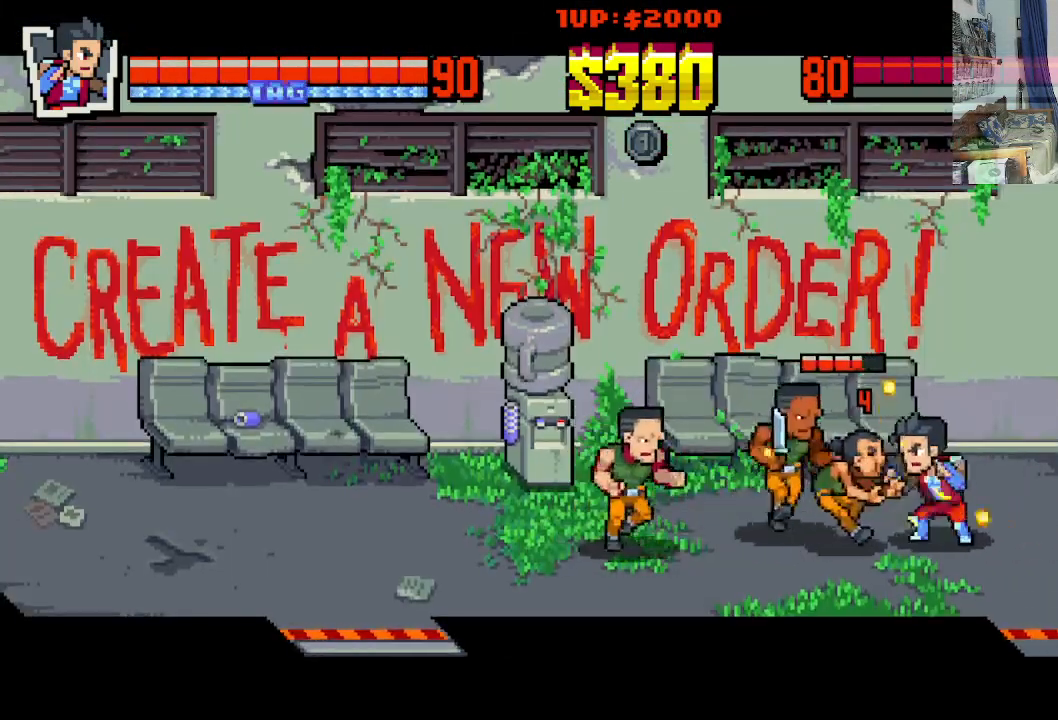
{"buttons": ["Y", "DPAD_LEFT"], "left_stick": "center", "events": [[67, "X", "down"], [150, "X", "up"], [417, "Y", "down"]]}
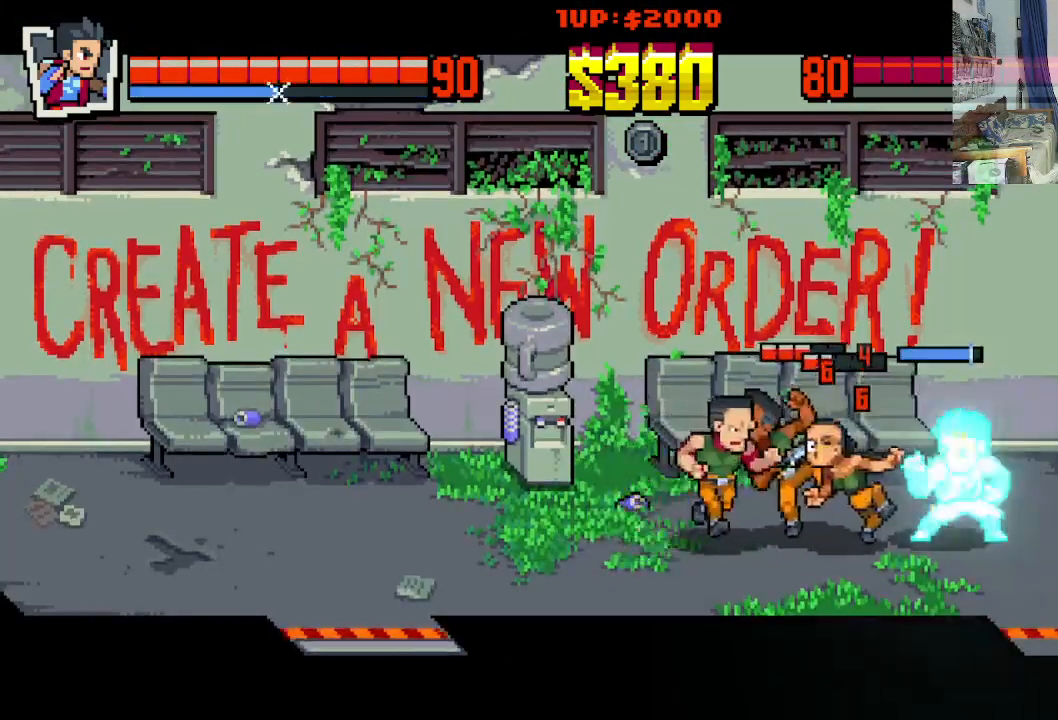
{"buttons": ["X", "DPAD_LEFT"], "left_stick": "center", "events": [[33, "Y", "up"], [83, "Y", "down"], [167, "Y", "up"], [283, "X", "down"], [367, "X", "up"], [433, "X", "down"]]}
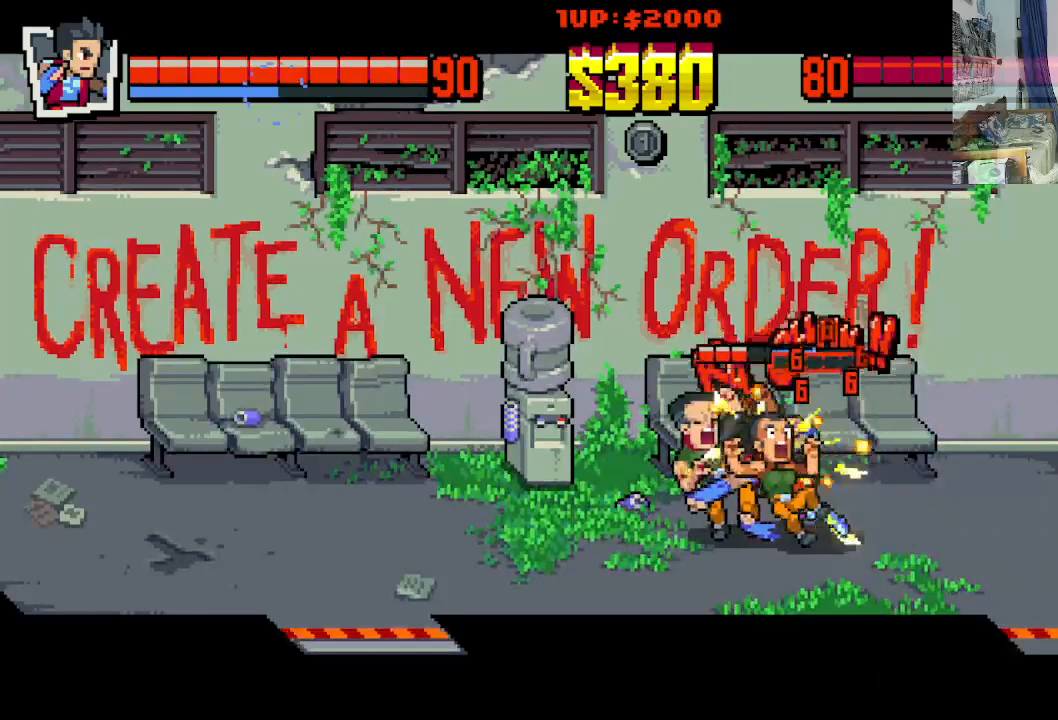
{"buttons": ["X", "DPAD_LEFT"], "left_stick": "center", "events": [[33, "X", "up"], [100, "X", "down"], [200, "X", "up"], [267, "X", "down"], [350, "X", "up"], [417, "X", "down"]]}
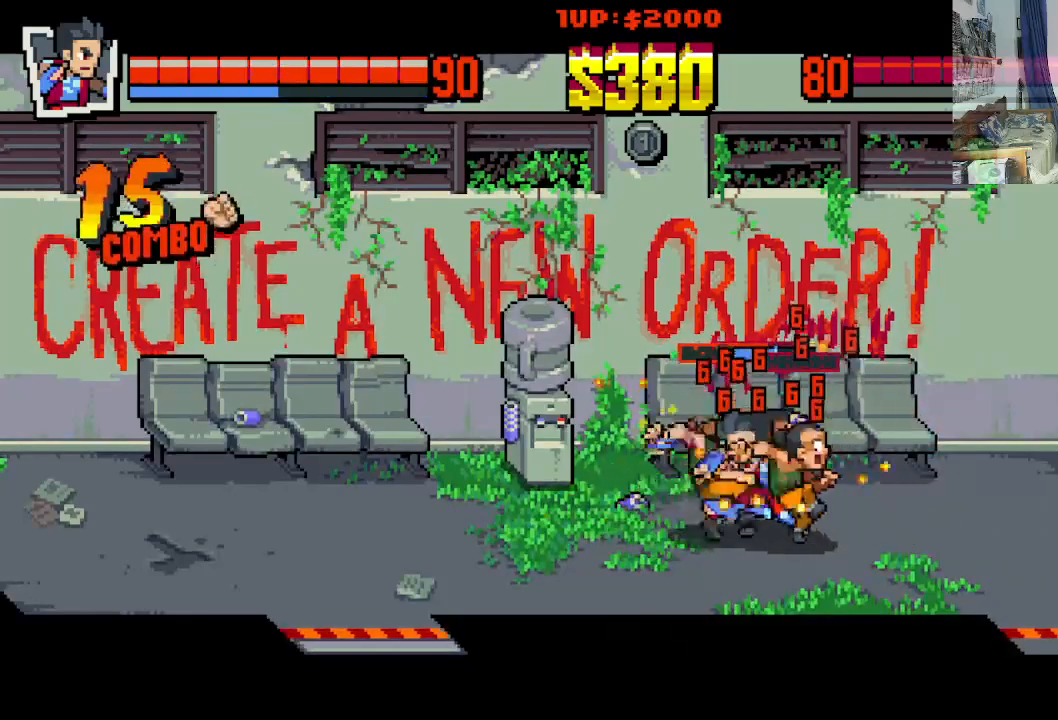
{"buttons": ["DPAD_LEFT"], "left_stick": "center", "events": [[17, "X", "up"], [67, "X", "down"], [183, "X", "up"], [233, "X", "down"], [333, "X", "up"], [400, "X", "down"], [500, "X", "up"]]}
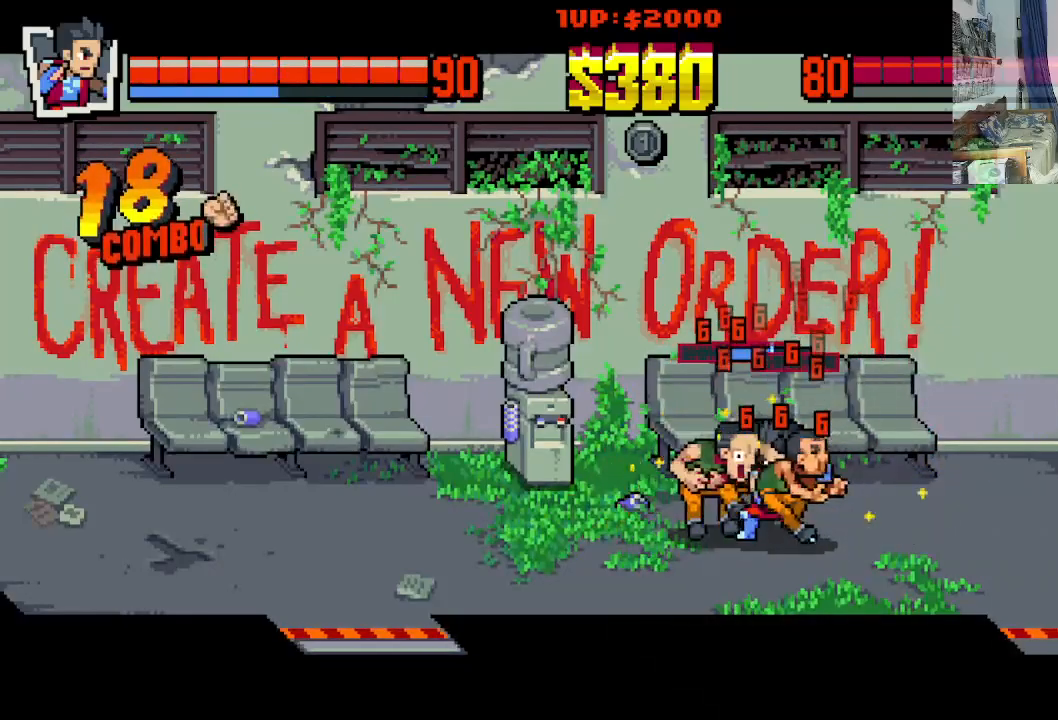
{"buttons": ["DPAD_LEFT"], "left_stick": "center", "events": [[50, "X", "down"], [167, "X", "up"], [200, "X", "down"], [317, "X", "up"], [367, "X", "down"], [483, "X", "up"]]}
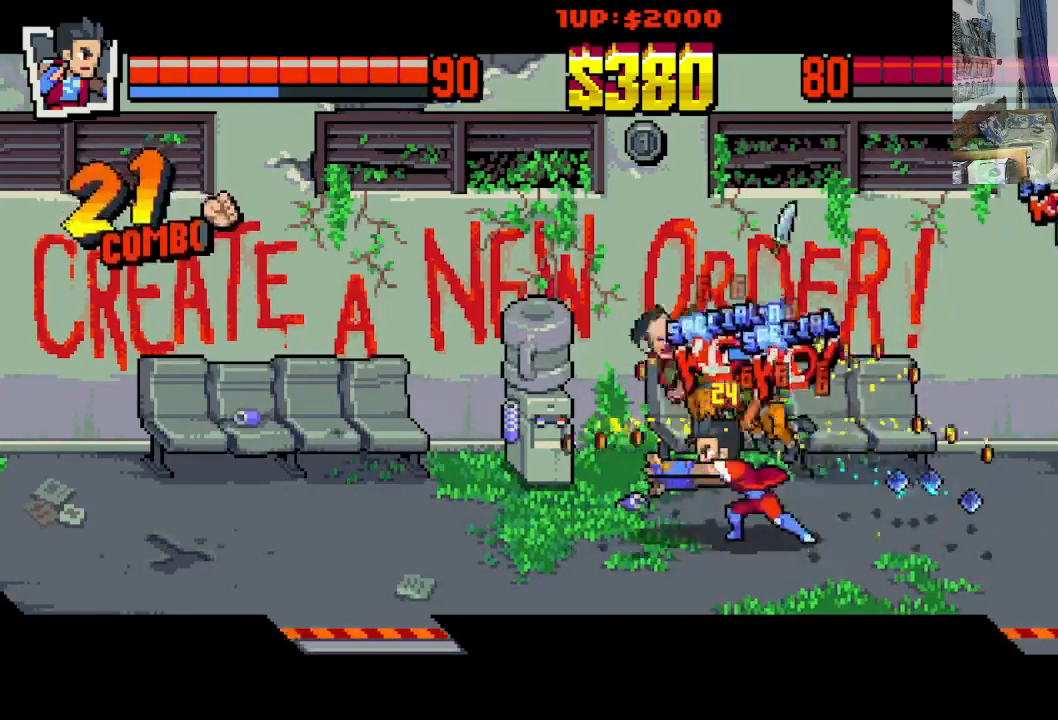
{"buttons": ["DPAD_DOWN", "DPAD_RIGHT"], "left_stick": "center", "events": [[33, "X", "down"], [233, "DPAD_LEFT", "up"], [300, "X", "up"], [417, "DPAD_RIGHT", "down"], [433, "DPAD_DOWN", "down"]]}
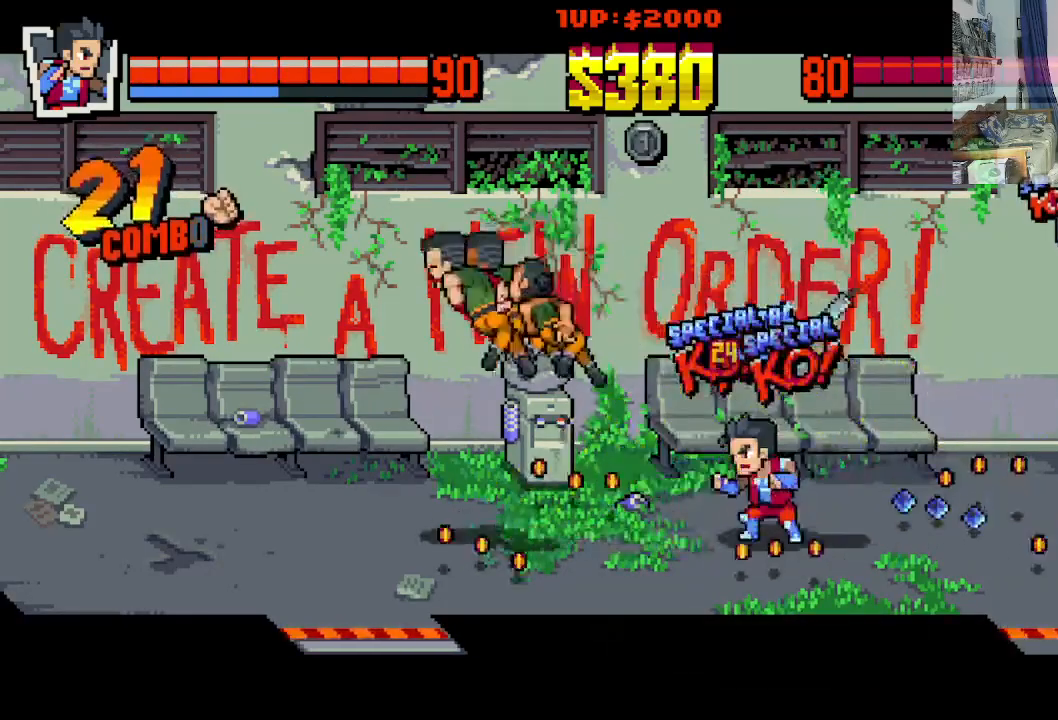
{"buttons": [], "left_stick": "center", "events": [[67, "DPAD_DOWN", "up"], [433, "DPAD_RIGHT", "up"]]}
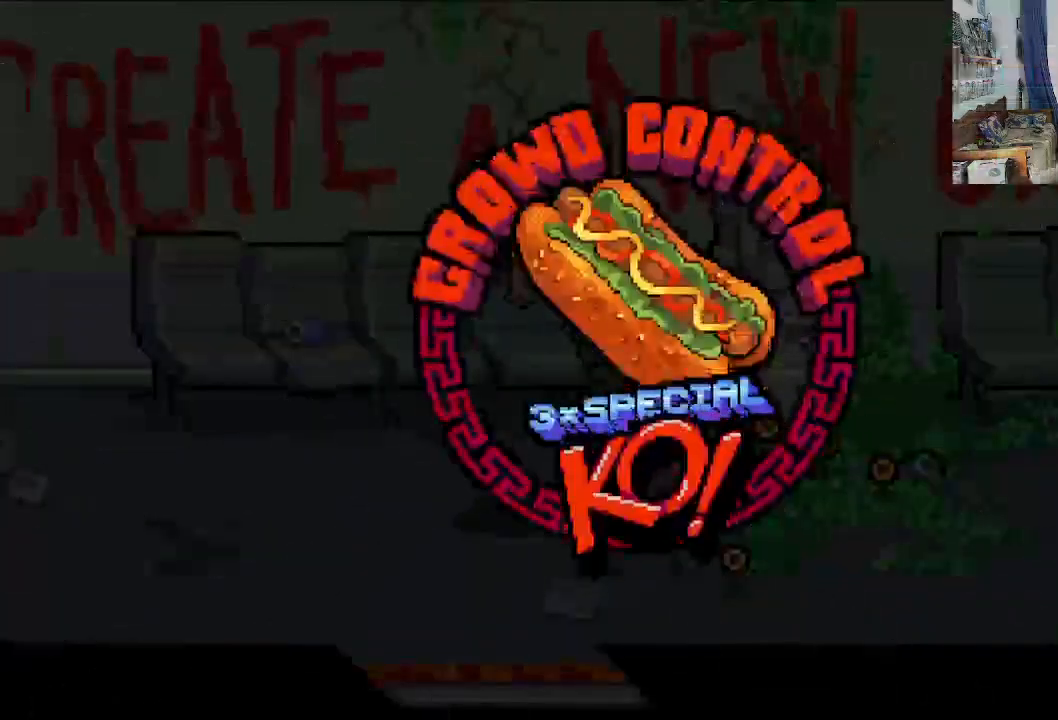
{"buttons": [], "left_stick": "center", "events": []}
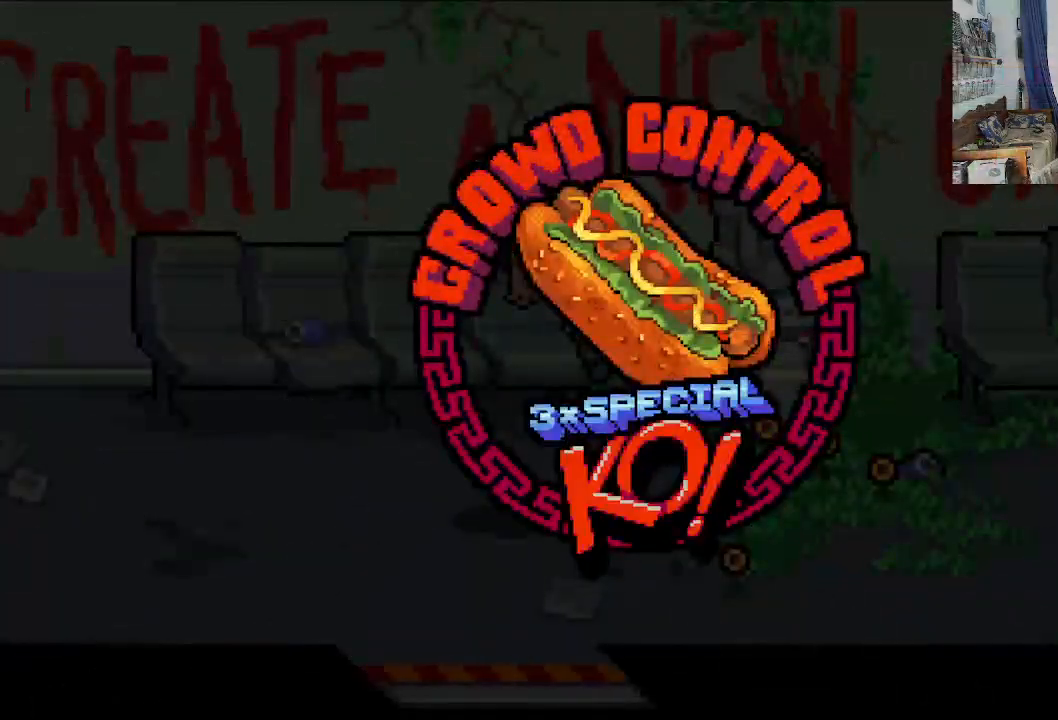
{"buttons": [], "left_stick": "center", "events": []}
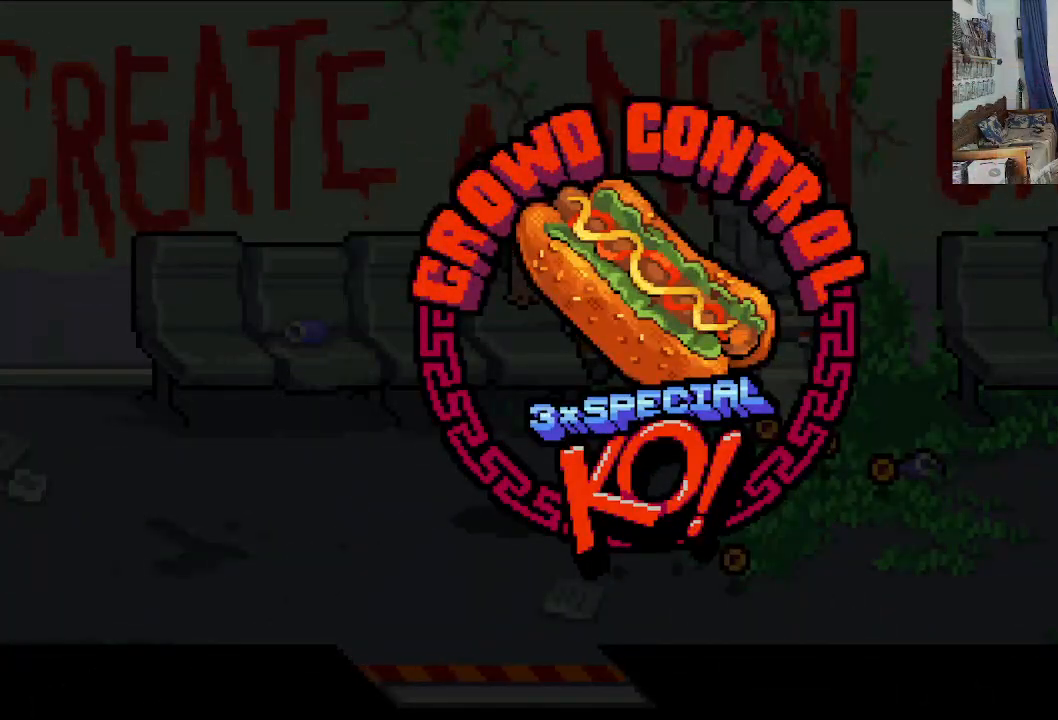
{"buttons": [], "left_stick": "center", "events": []}
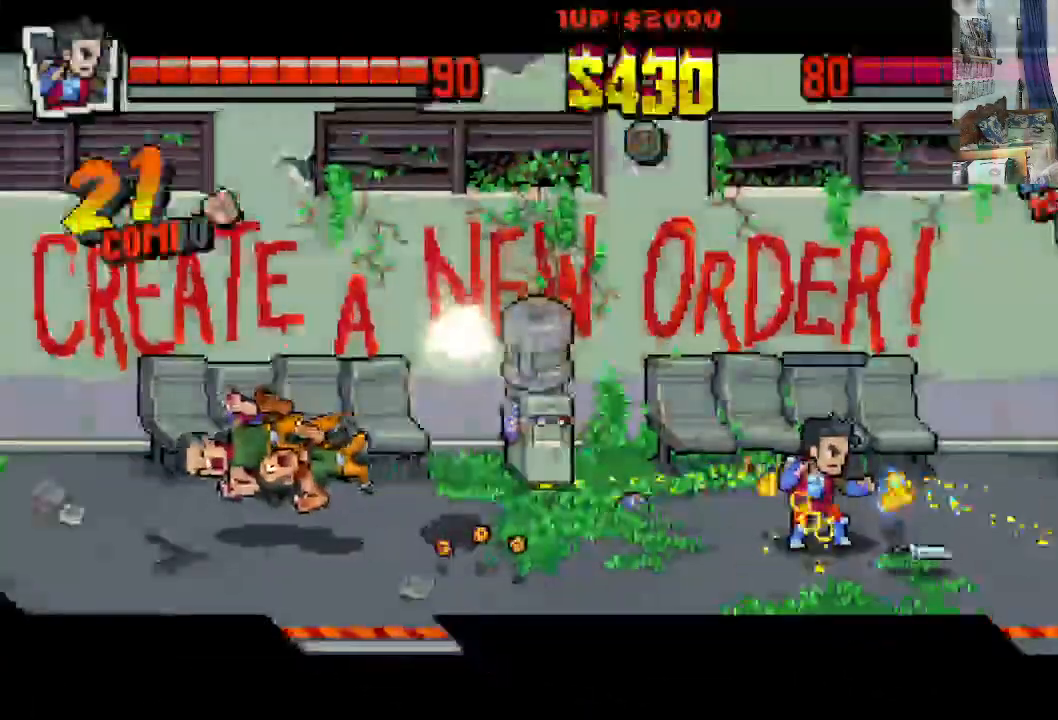
{"buttons": ["DPAD_UP", "DPAD_RIGHT"], "left_stick": "center", "events": [[217, "DPAD_RIGHT", "down"], [367, "DPAD_UP", "down"]]}
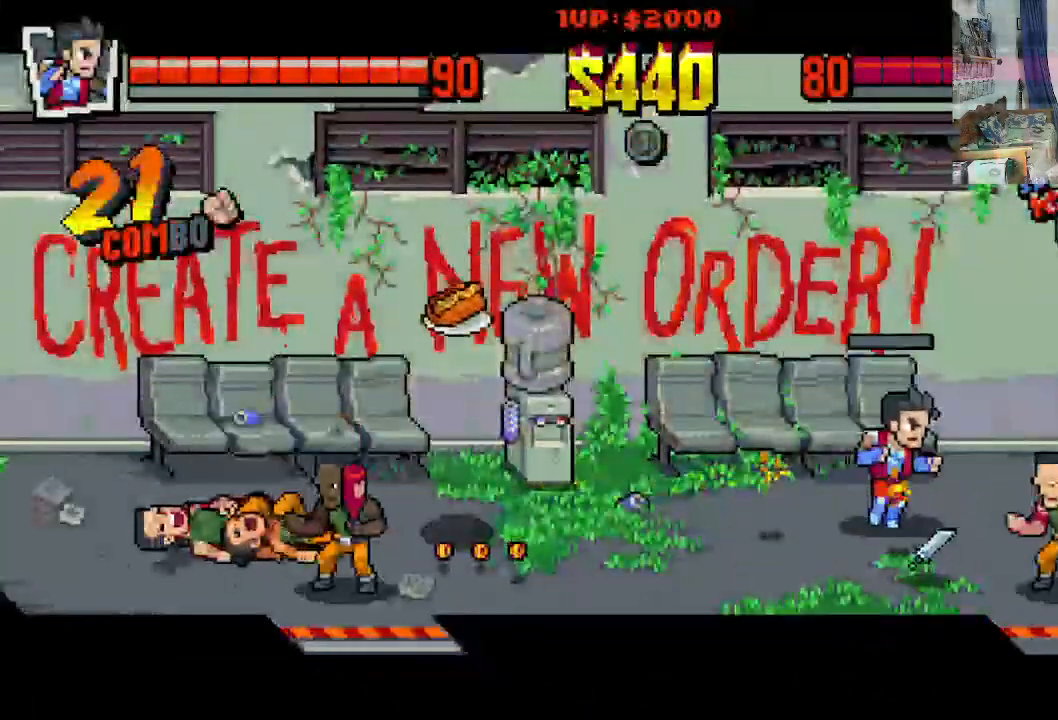
{"buttons": ["DPAD_RIGHT"], "left_stick": "center", "events": [[83, "DPAD_DOWN", "down"], [83, "DPAD_UP", "up"], [117, "DPAD_RIGHT", "up"], [183, "DPAD_LEFT", "down"], [367, "DPAD_LEFT", "up"], [383, "DPAD_RIGHT", "down"], [417, "DPAD_DOWN", "up"]]}
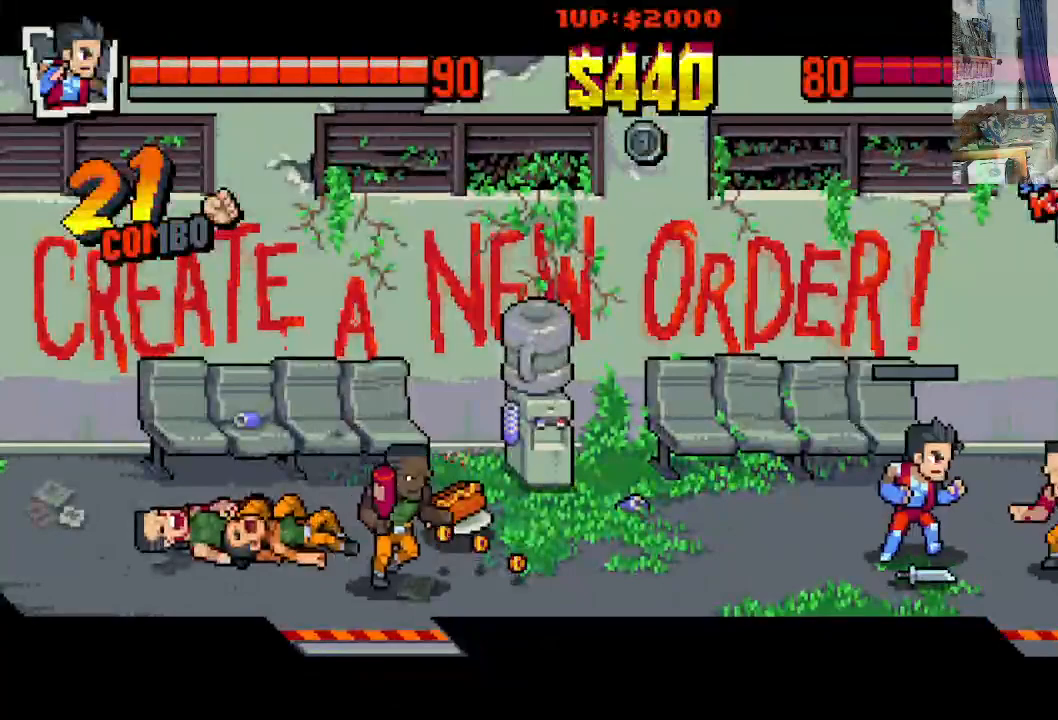
{"buttons": ["X", "DPAD_RIGHT"], "left_stick": "center", "events": [[167, "DPAD_UP", "down"], [200, "X", "down"], [300, "X", "up"], [367, "DPAD_UP", "up"], [367, "X", "down"]]}
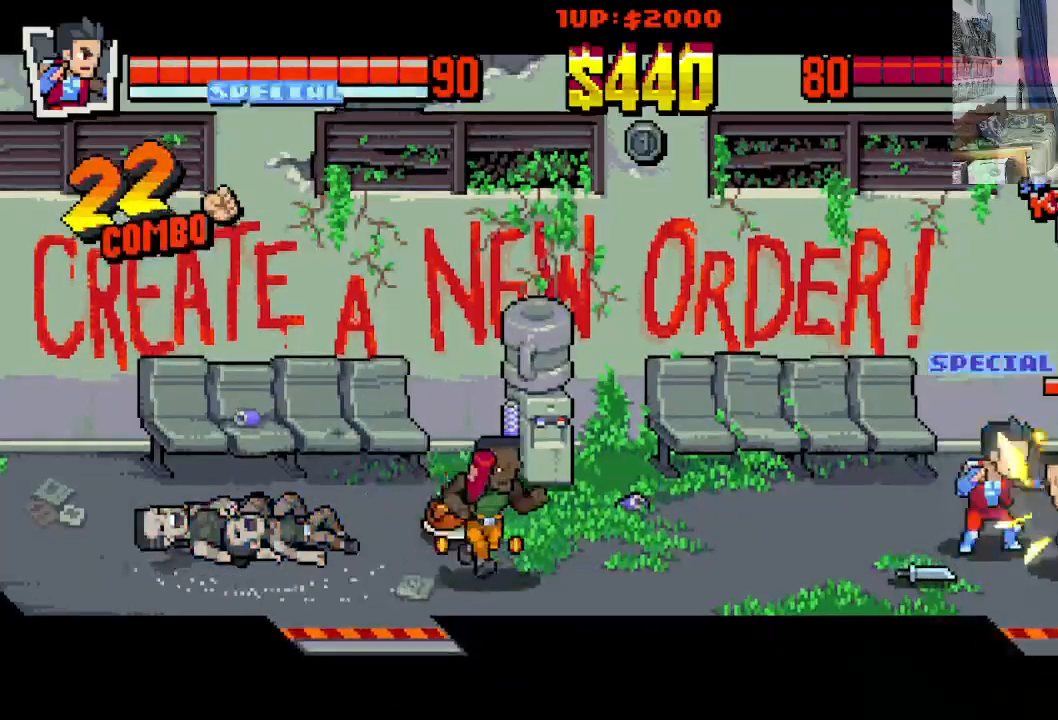
{"buttons": ["X", "DPAD_RIGHT"], "left_stick": "center", "events": [[117, "X", "up"], [167, "X", "down"], [433, "X", "up"], [500, "X", "down"]]}
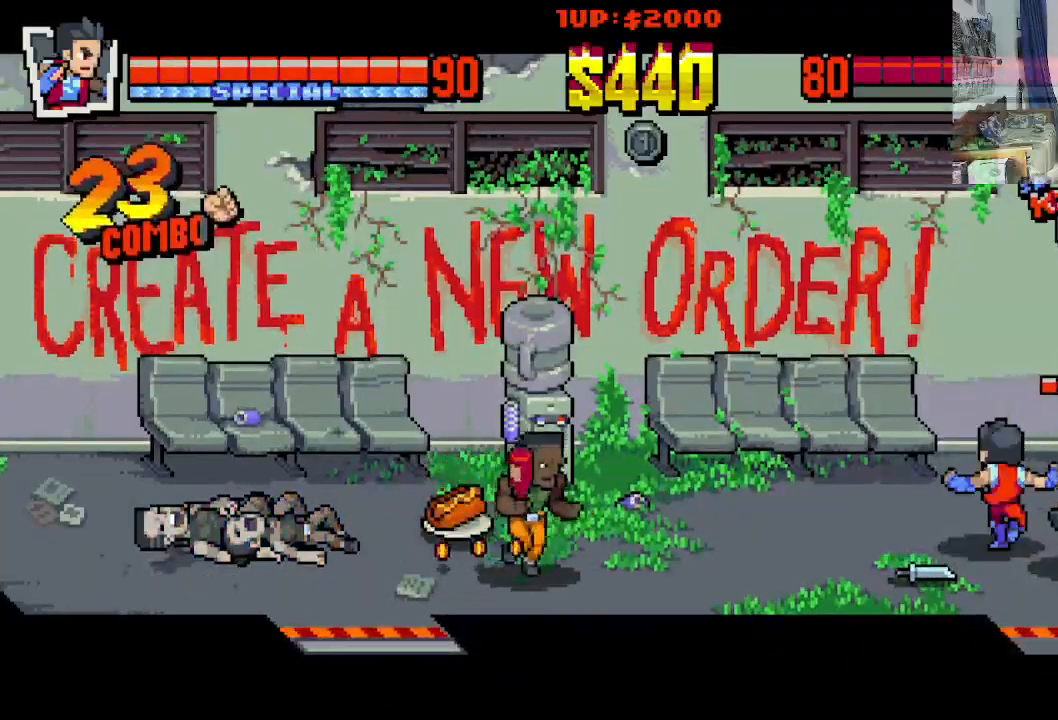
{"buttons": ["DPAD_RIGHT"], "left_stick": "center", "events": [[67, "X", "up"], [217, "Y", "down"], [300, "Y", "up"], [367, "Y", "down"], [483, "Y", "up"]]}
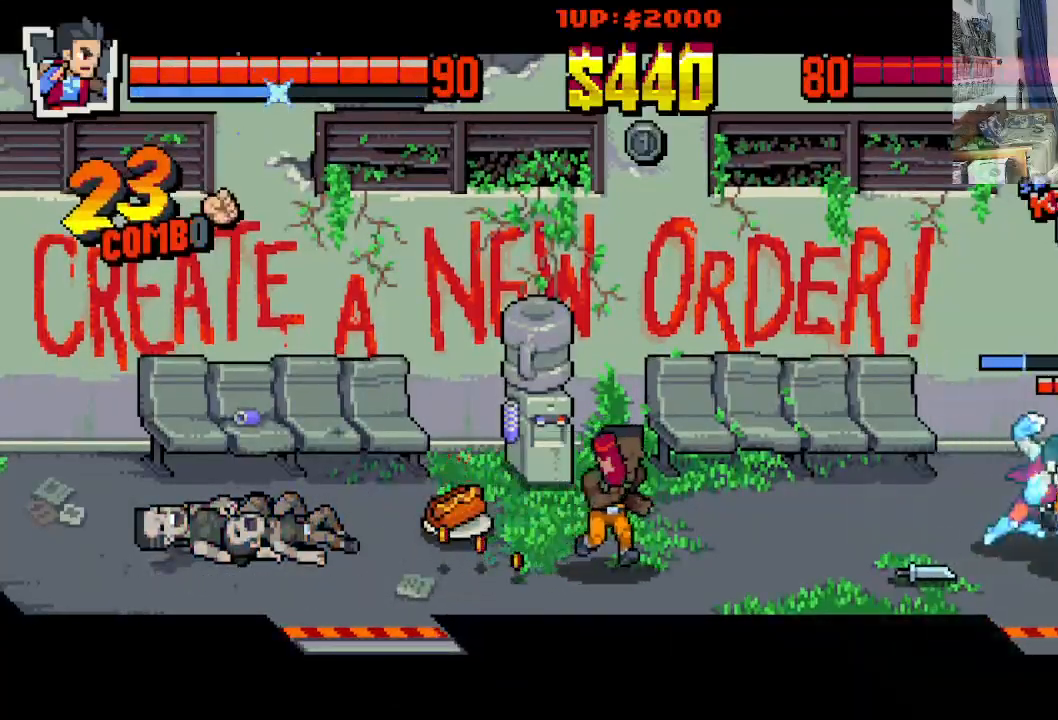
{"buttons": ["X", "DPAD_RIGHT"], "left_stick": "center", "events": [[100, "X", "down"], [200, "X", "up"], [283, "X", "down"], [383, "X", "up"], [467, "X", "down"]]}
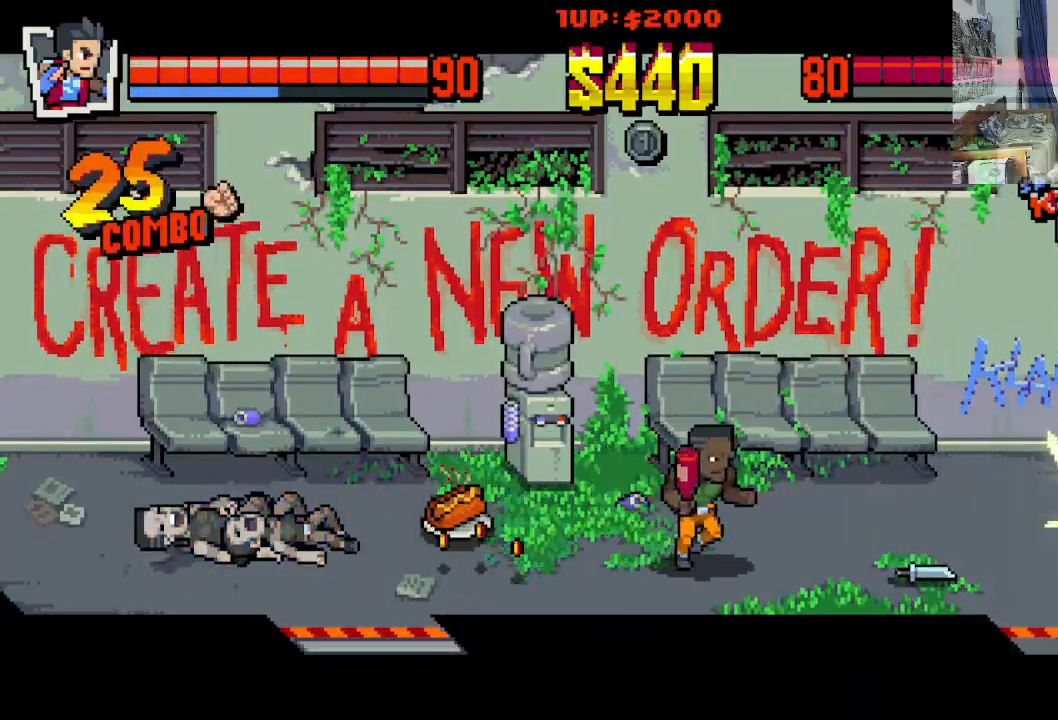
{"buttons": ["X"], "left_stick": "center", "events": [[83, "X", "up"], [133, "DPAD_RIGHT", "up"], [133, "X", "down"], [233, "X", "up"], [300, "X", "down"], [417, "X", "up"], [467, "X", "down"]]}
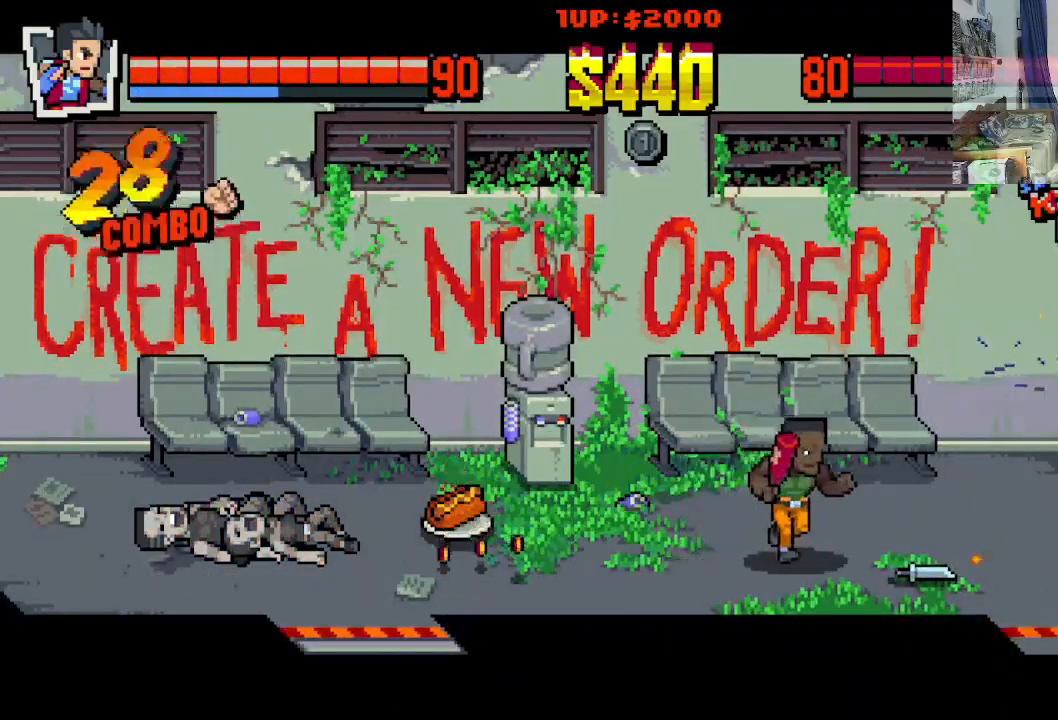
{"buttons": ["X"], "left_stick": "center", "events": [[83, "X", "up"], [150, "X", "down"], [267, "X", "up"], [333, "X", "down"], [450, "X", "up"], [500, "X", "down"]]}